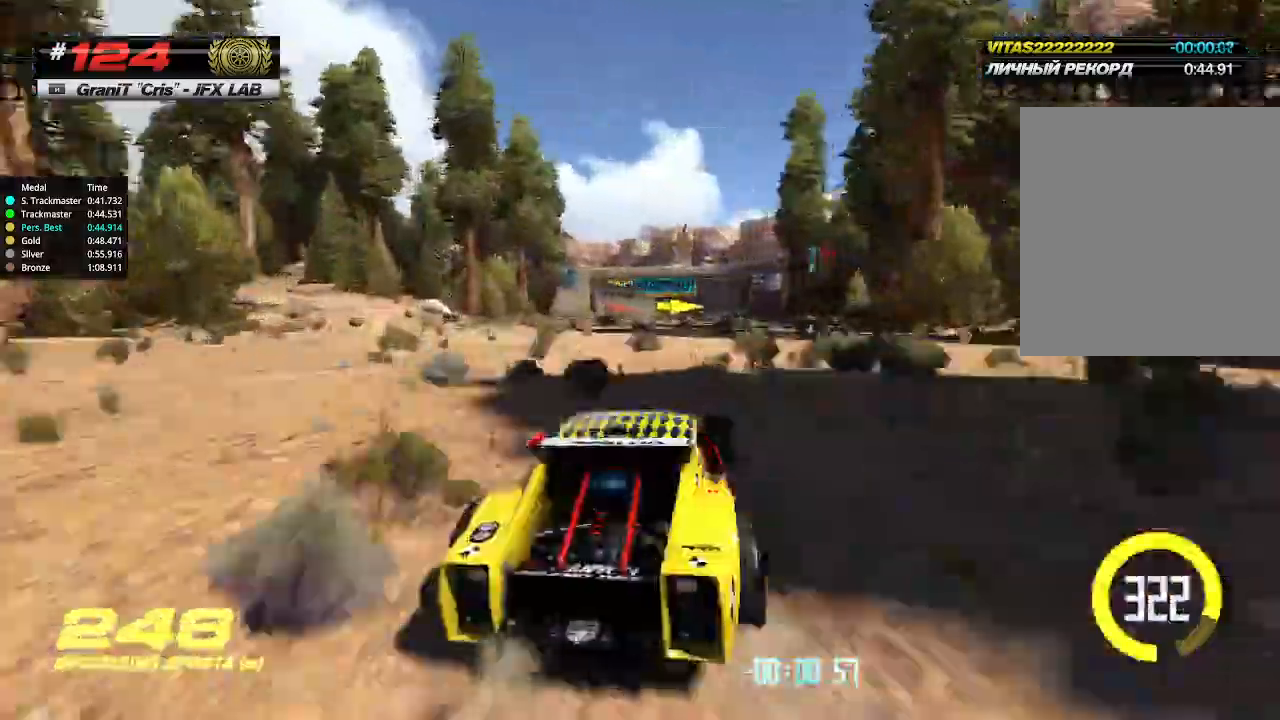
Gameplay with keyboard; each line is a JSON object with the keys held at the frame after it. "events" lists presses ("down") and releases ("up") of "down", "left", "right" and "up" between this image and that frame as [ms after this image, input, new state], when the widget could be followed in between. No other keys are recorded. Mouse input is not recorded.
{"keys": ["up"], "events": [[33, "left", "up"]]}
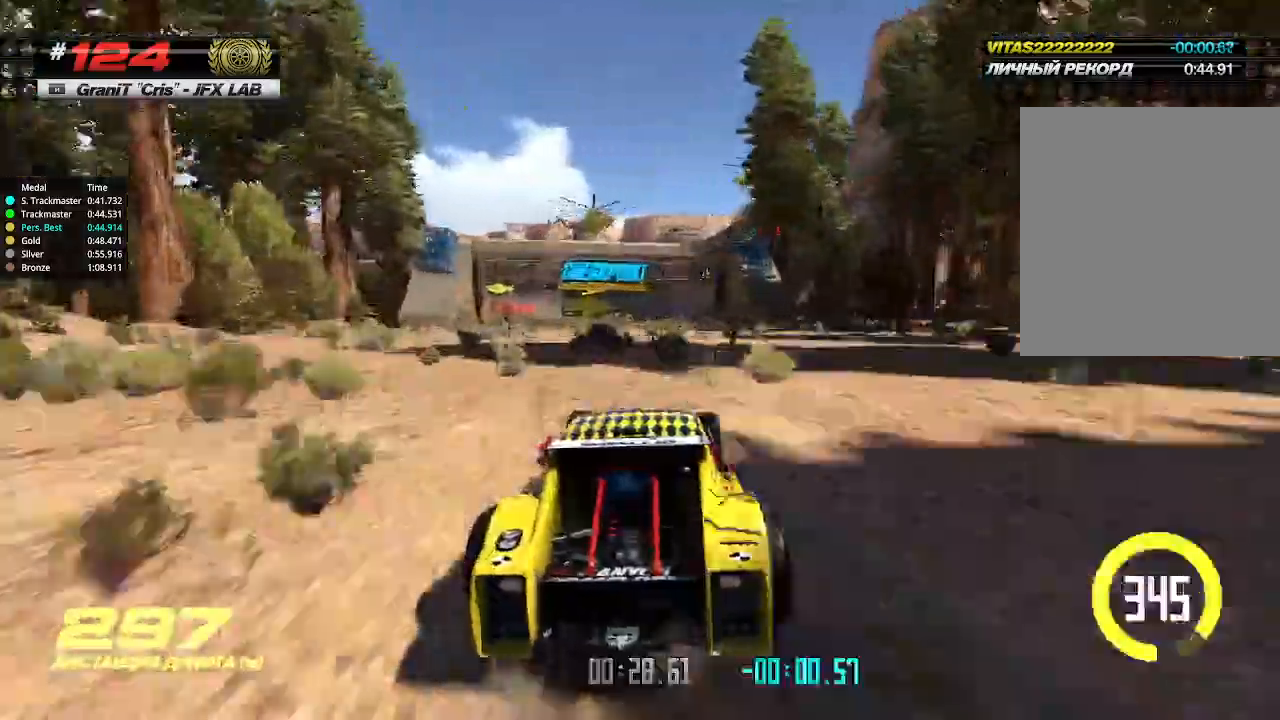
{"keys": ["up"], "events": [[367, "right", "down"], [433, "right", "up"]]}
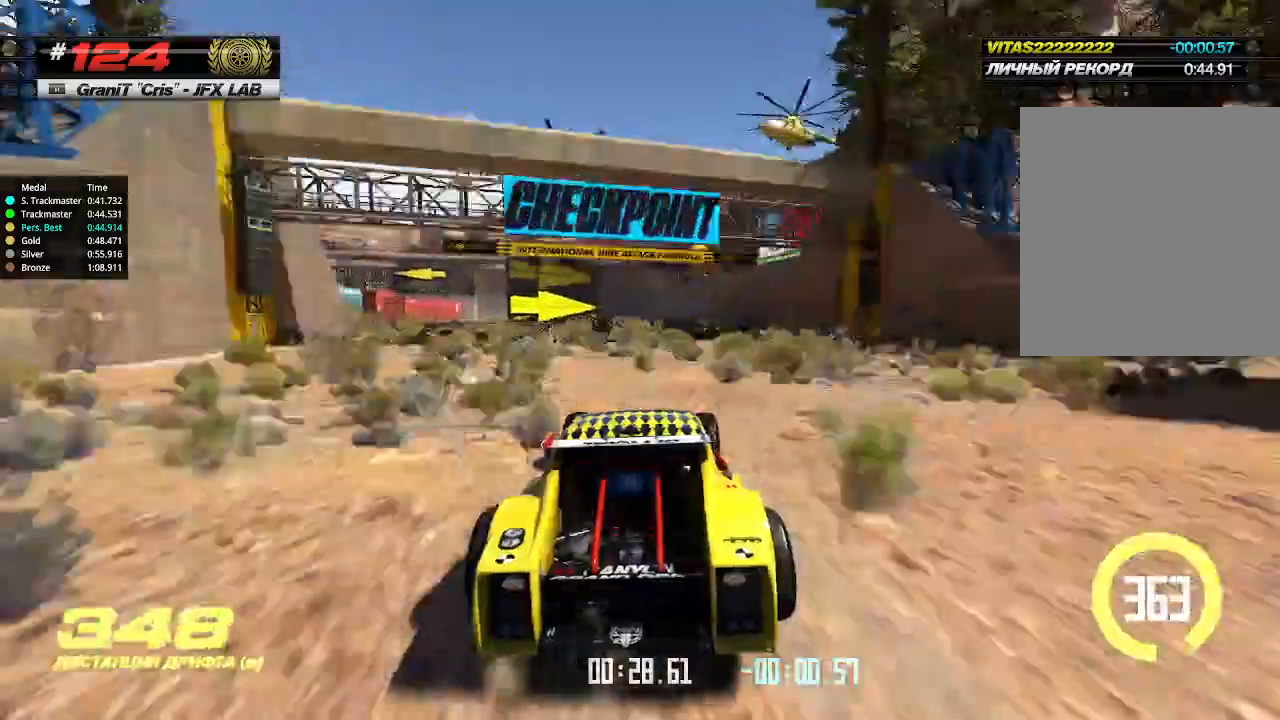
{"keys": ["up"], "events": []}
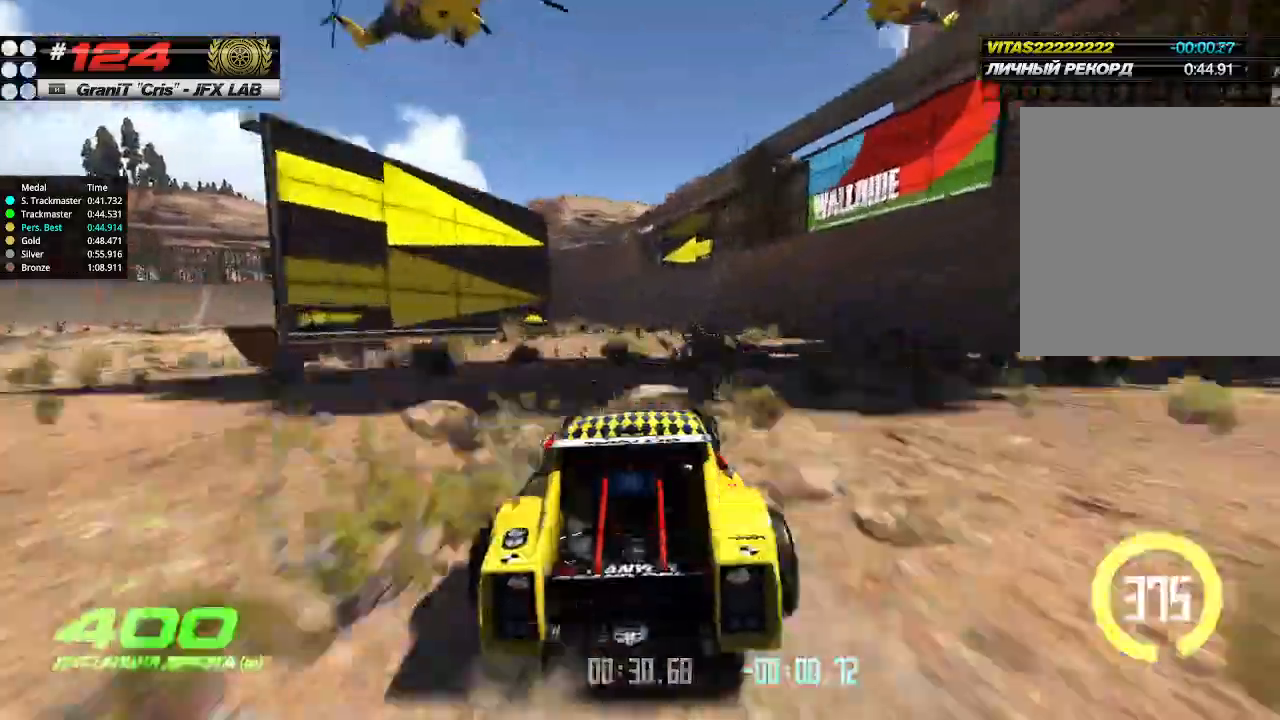
{"keys": ["up"], "events": []}
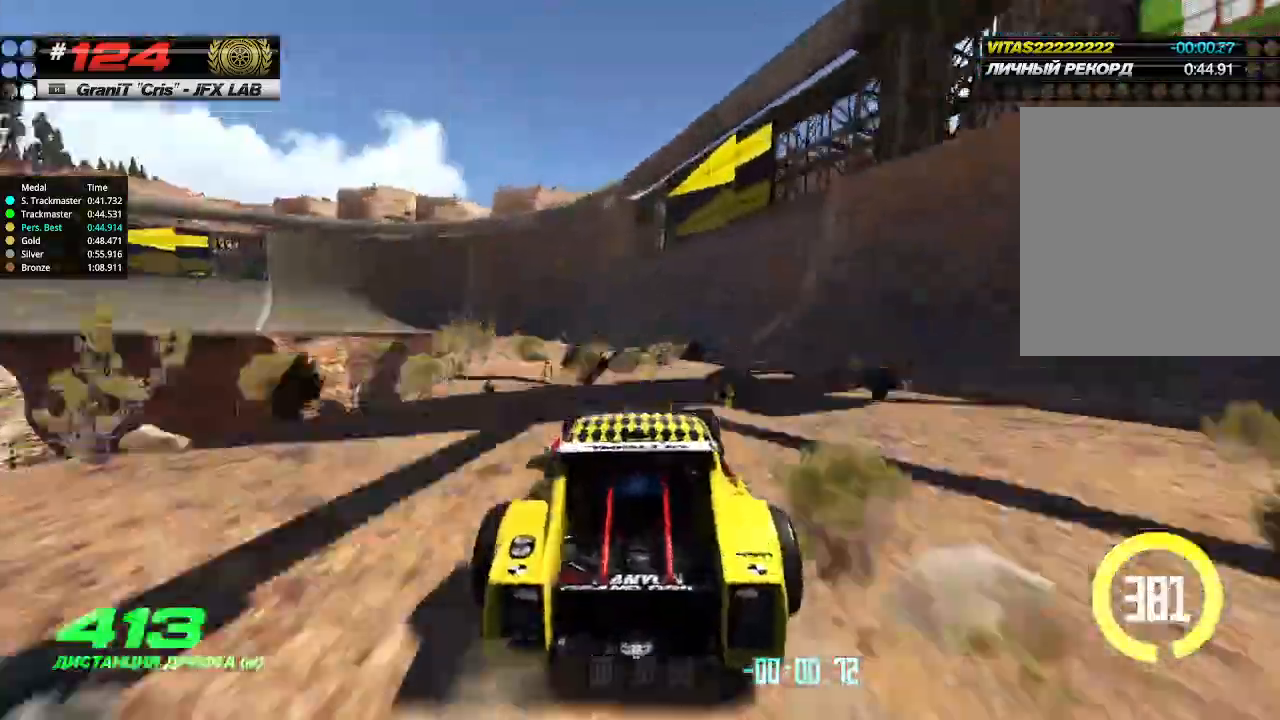
{"keys": ["left", "up"], "events": [[67, "left", "down"], [100, "down", "down"], [200, "down", "up"]]}
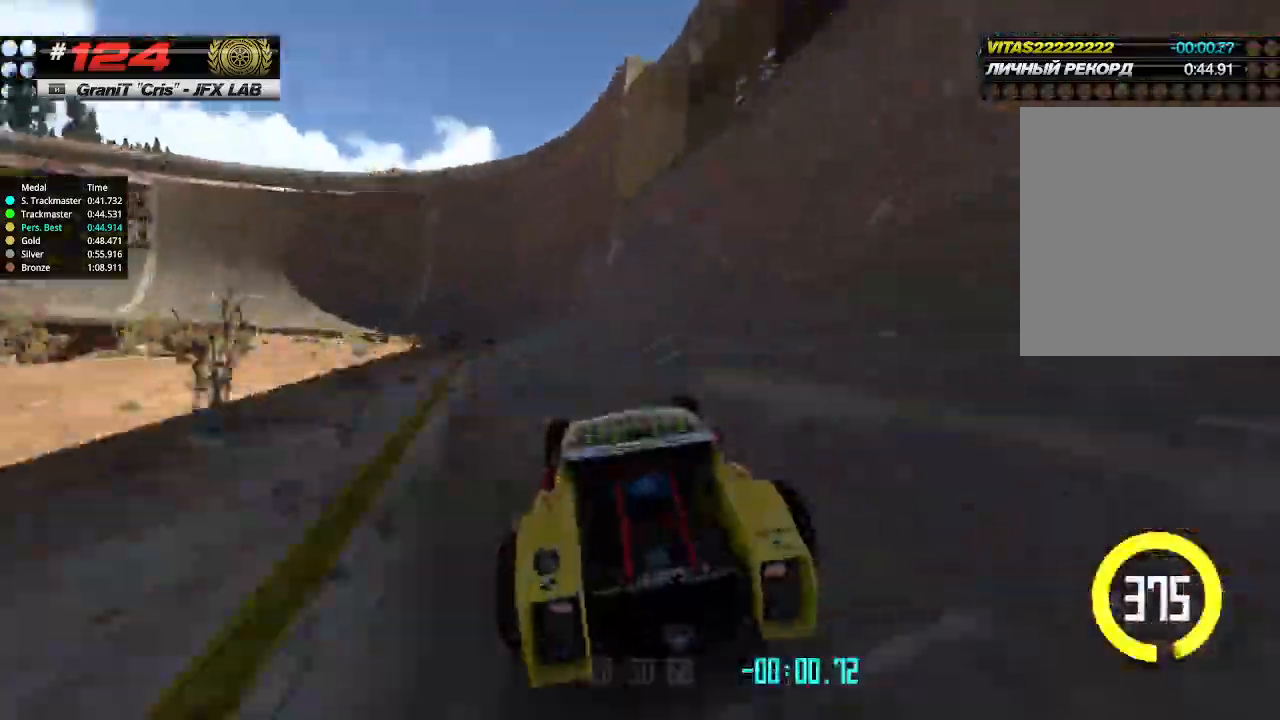
{"keys": ["up"], "events": [[167, "left", "up"], [200, "left", "down"], [400, "left", "up"]]}
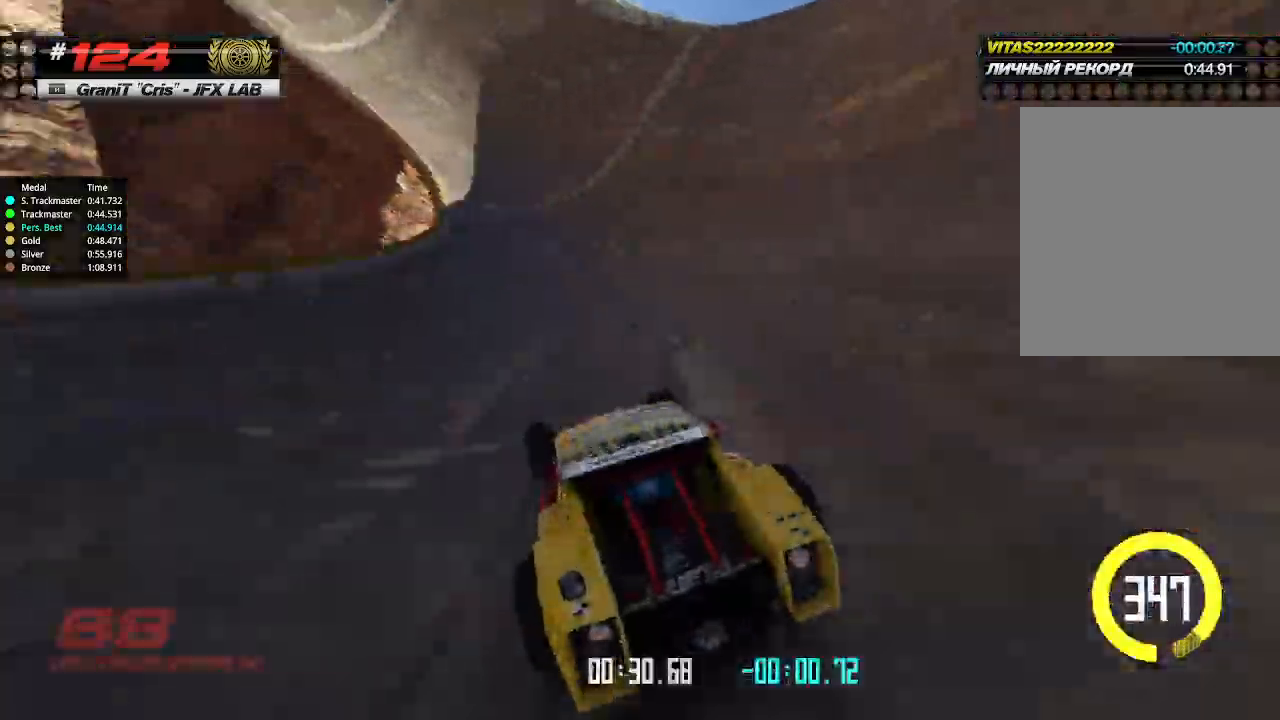
{"keys": ["up"], "events": [[33, "left", "down"], [333, "left", "up"]]}
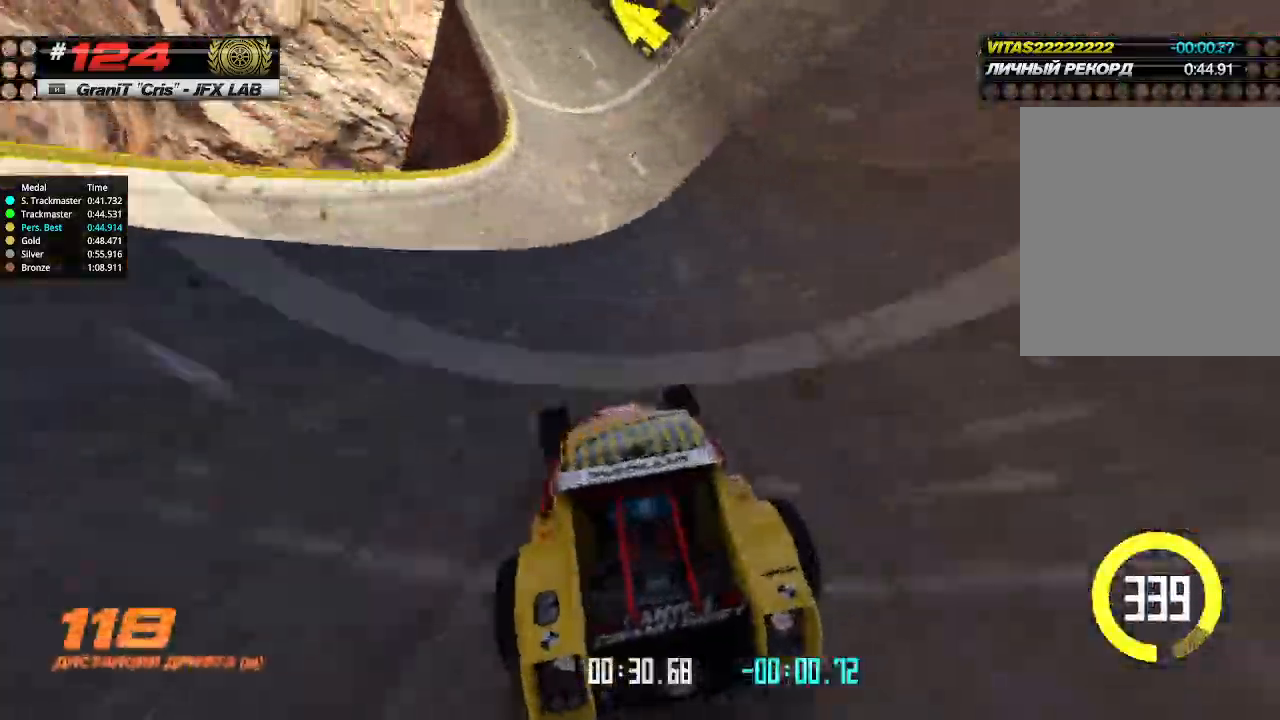
{"keys": ["left", "up"], "events": [[200, "left", "down"]]}
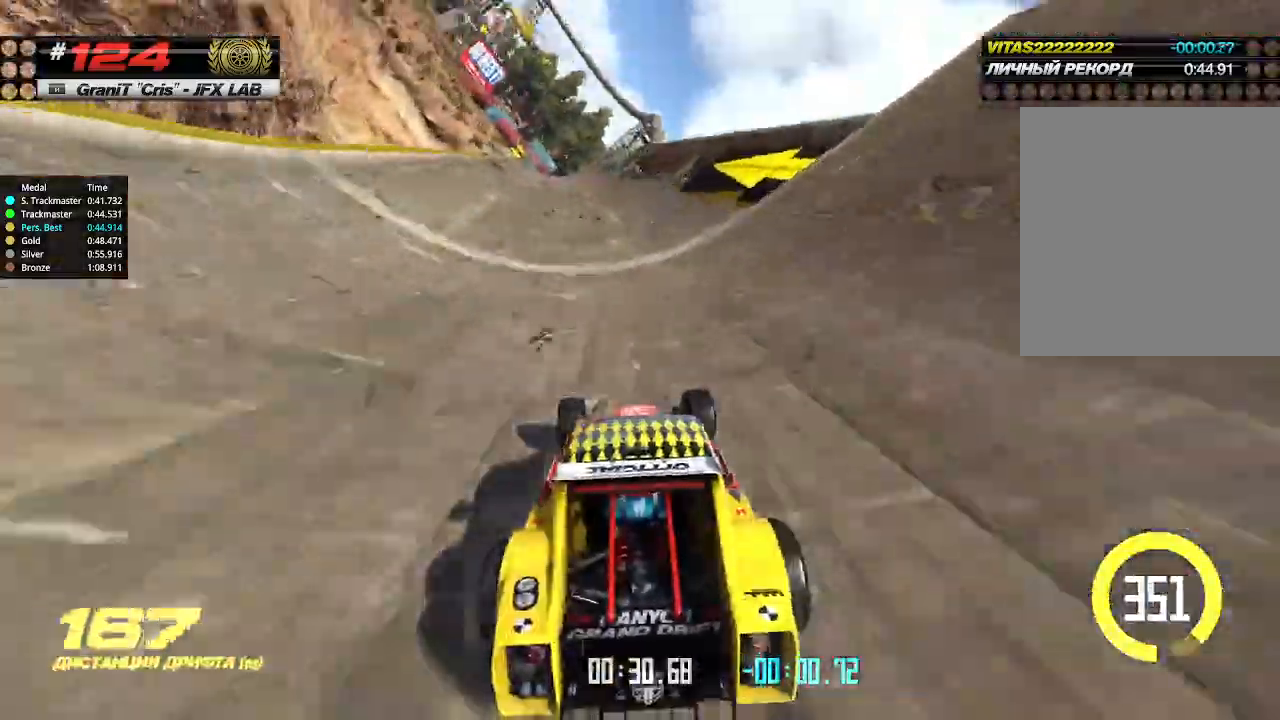
{"keys": ["left", "up"], "events": []}
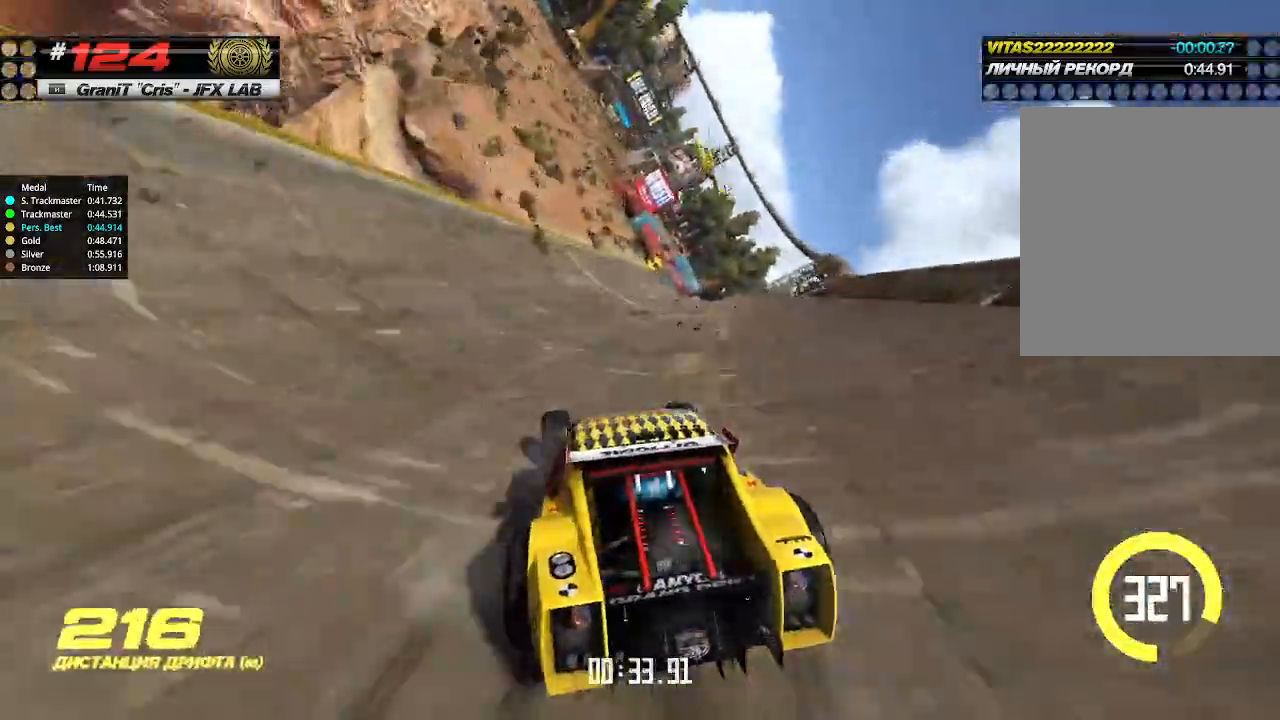
{"keys": ["up"], "events": [[33, "left", "up"], [200, "left", "down"], [300, "left", "up"]]}
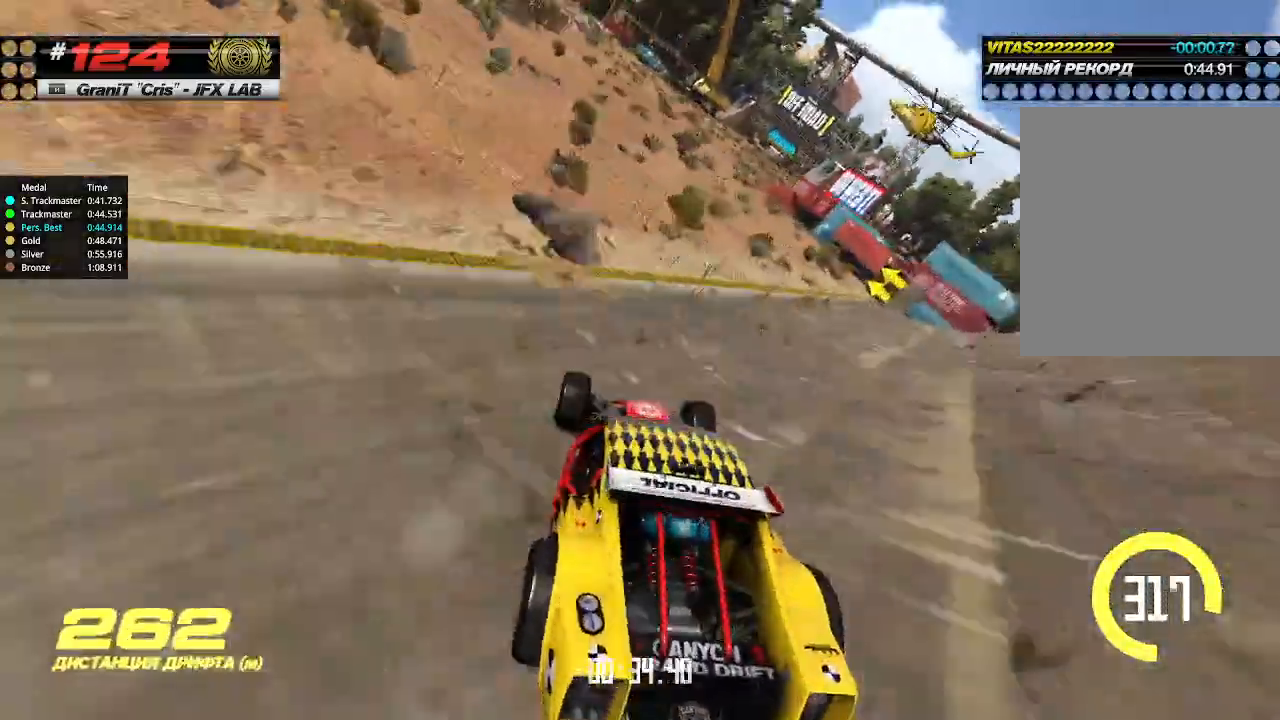
{"keys": ["right", "up"], "events": [[33, "right", "down"], [167, "right", "up"], [400, "right", "down"]]}
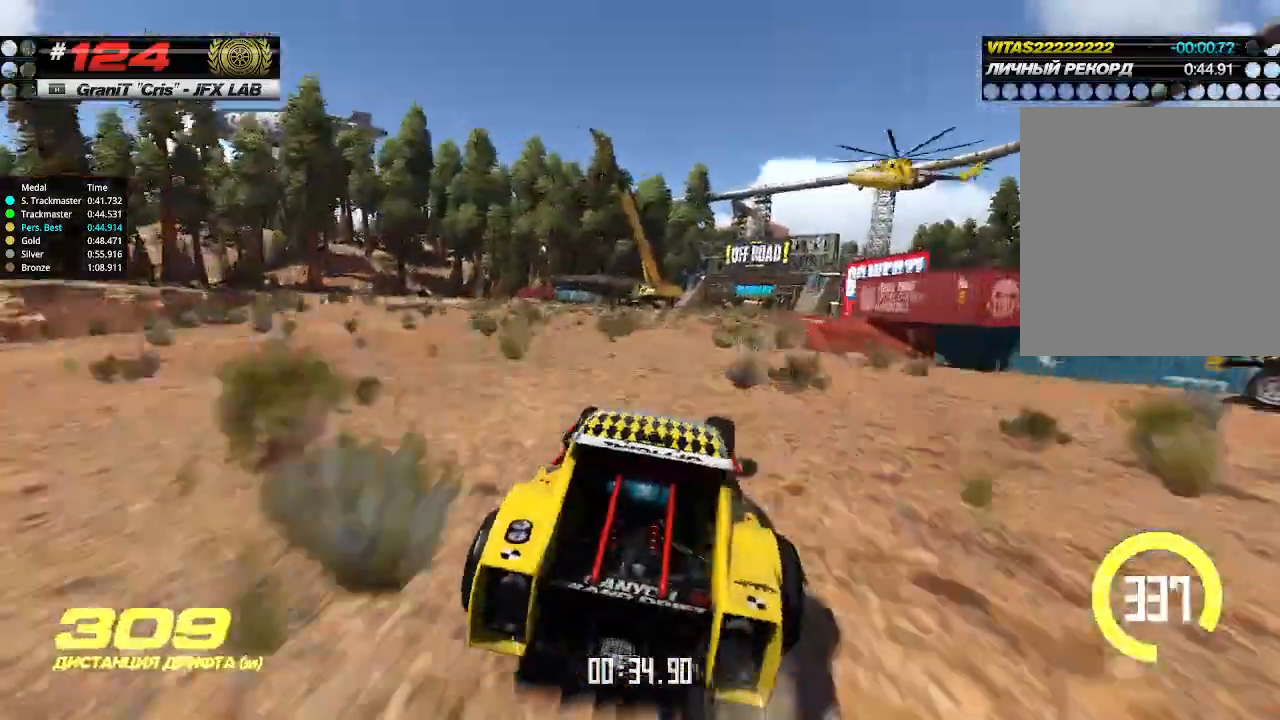
{"keys": ["up"], "events": [[67, "right", "up"], [267, "left", "down"], [400, "left", "up"]]}
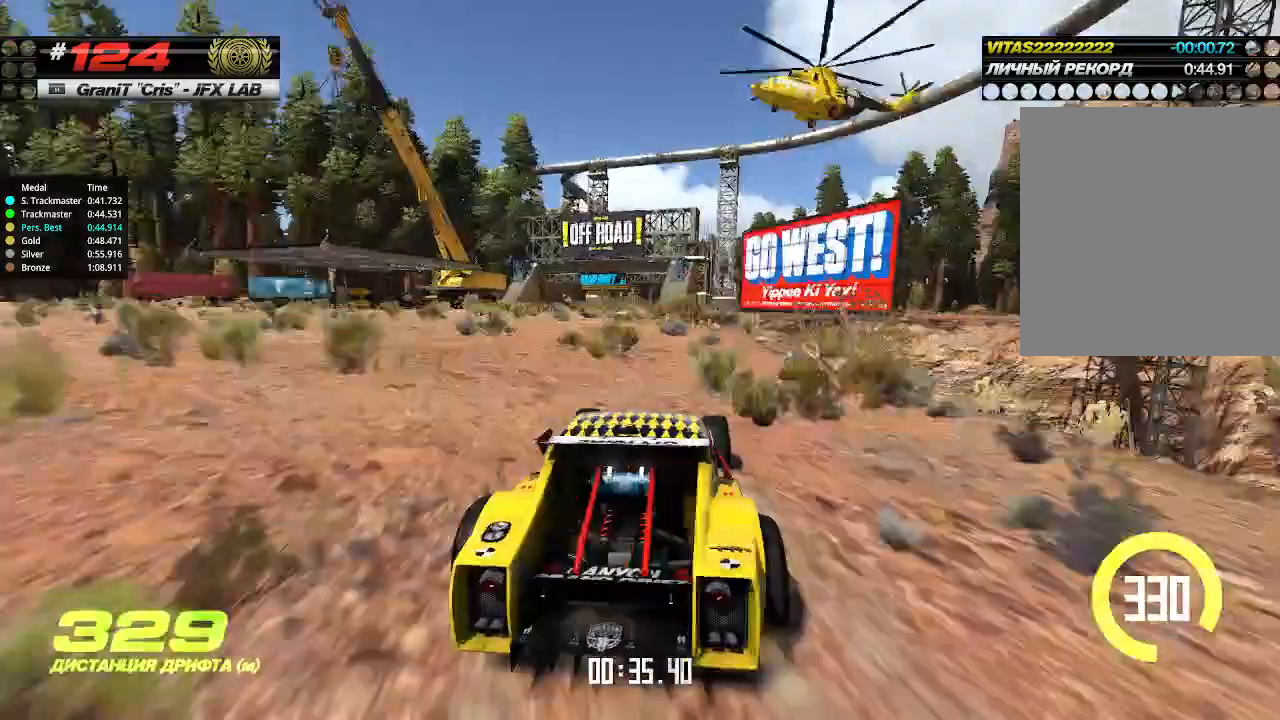
{"keys": ["up"], "events": [[167, "left", "down"], [267, "left", "up"]]}
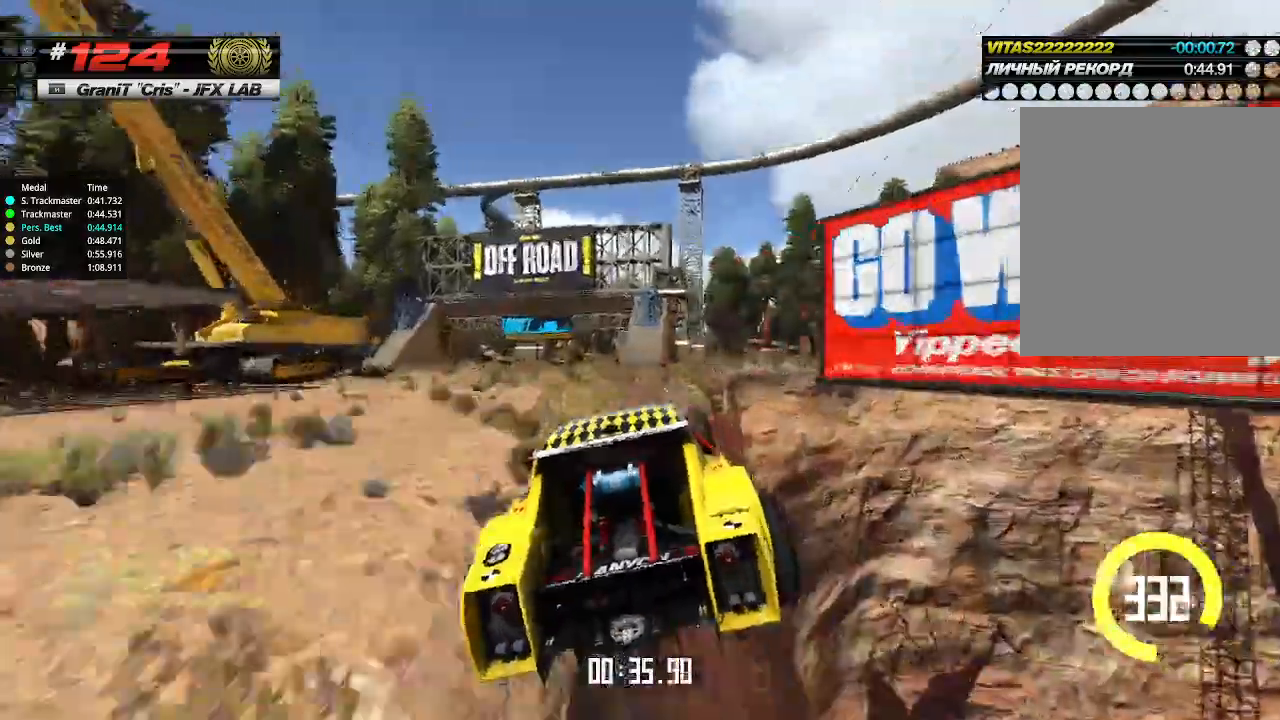
{"keys": ["up"], "events": [[233, "down", "down"], [233, "left", "down"], [333, "down", "up"], [433, "left", "up"]]}
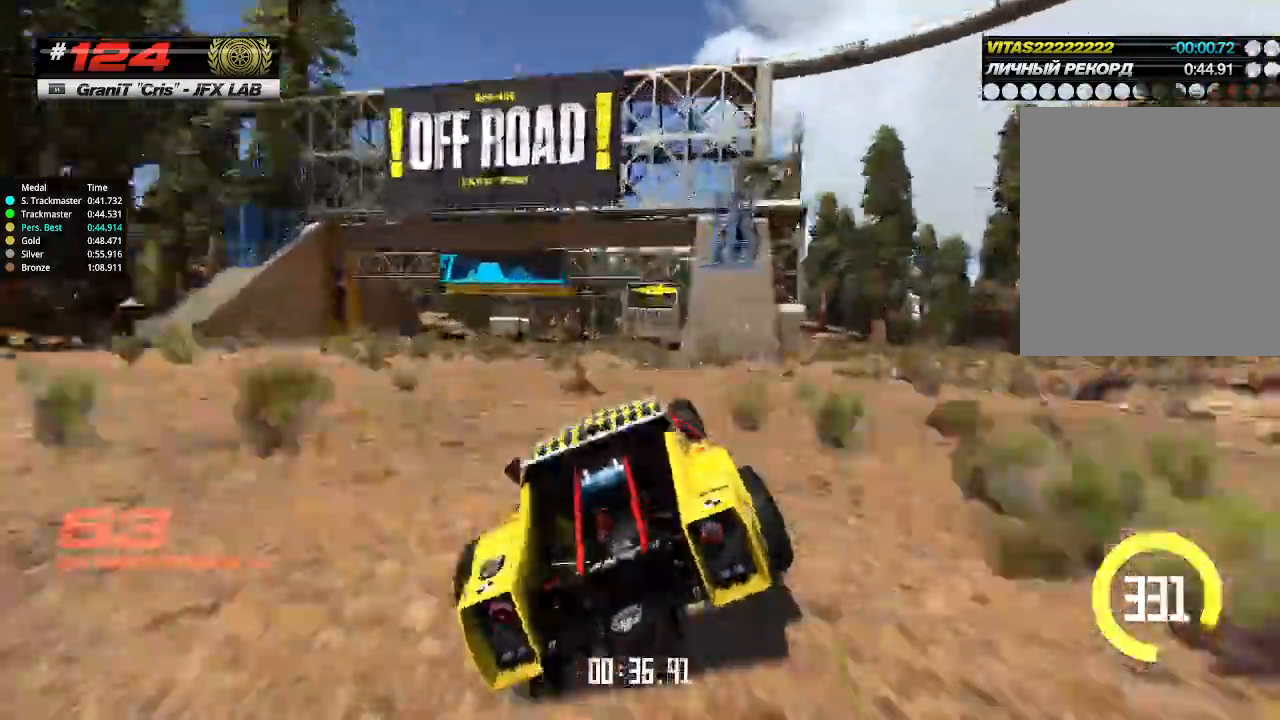
{"keys": ["left", "up"], "events": [[300, "right", "down"], [367, "right", "up"], [500, "left", "down"]]}
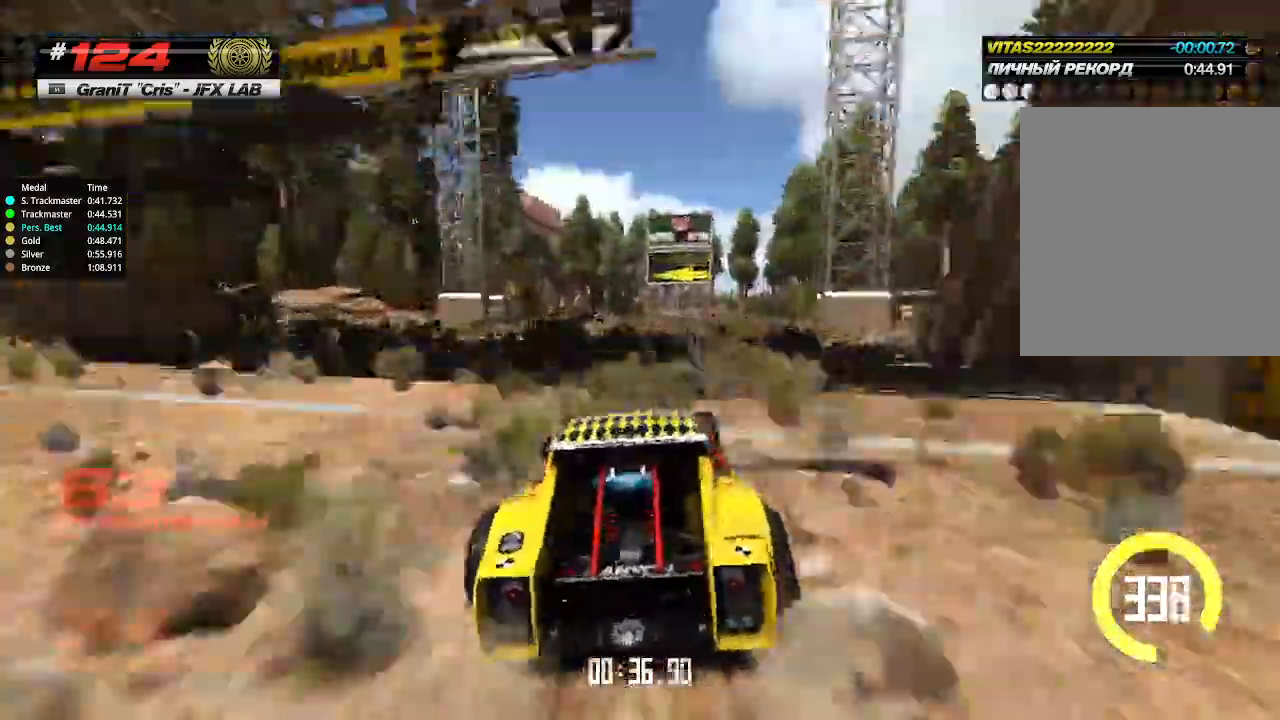
{"keys": ["right", "up"], "events": [[100, "left", "up"], [200, "left", "down"], [300, "left", "up"], [367, "right", "down"]]}
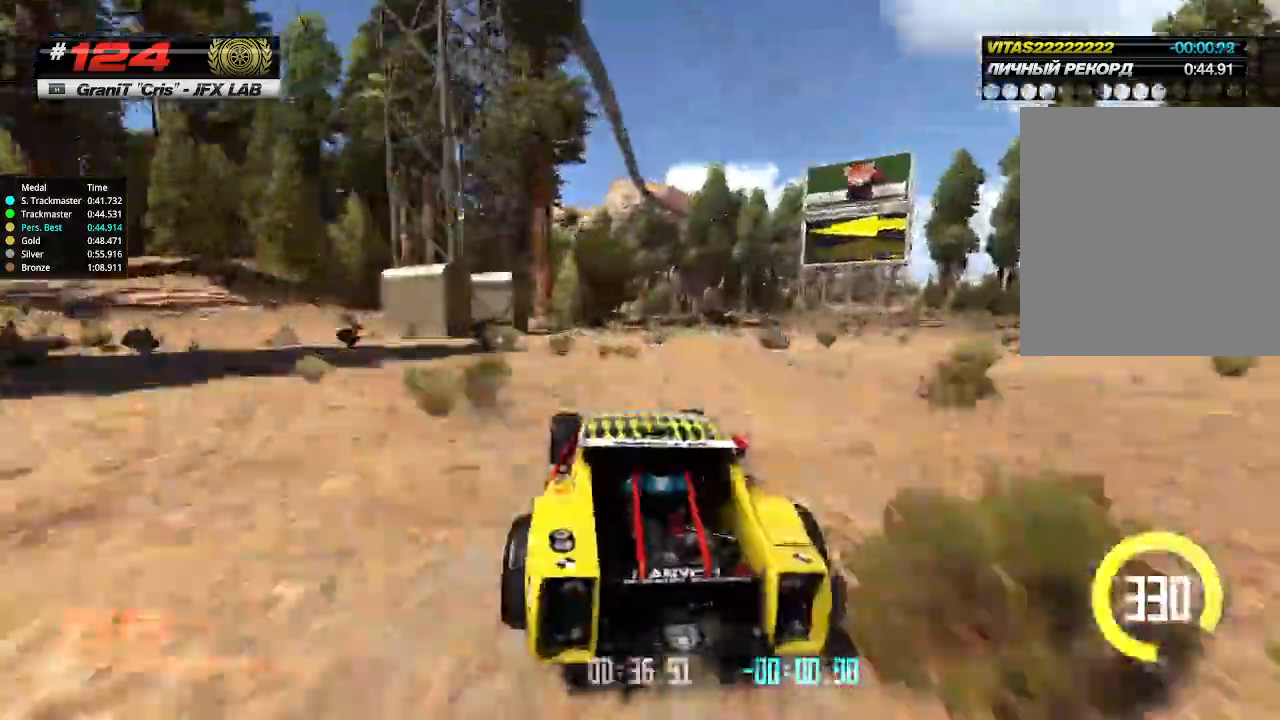
{"keys": ["left", "up"], "events": [[133, "right", "up"], [333, "left", "down"]]}
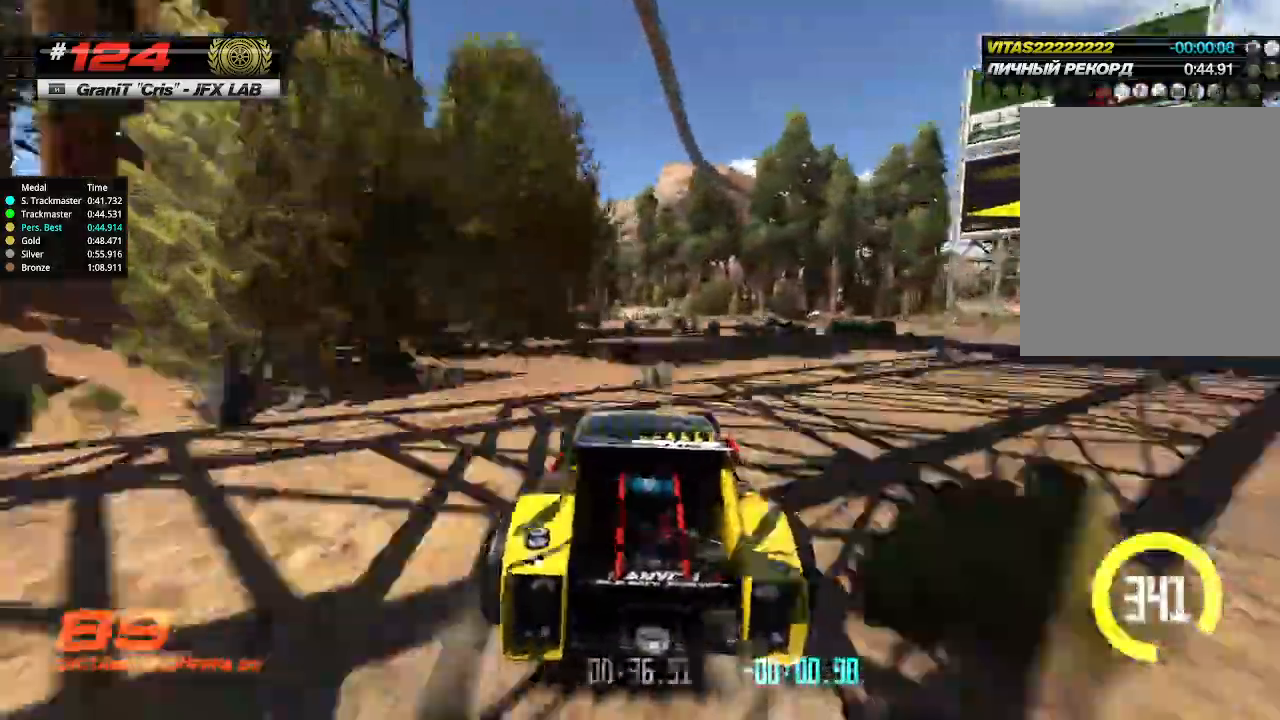
{"keys": ["up"], "events": [[133, "left", "up"]]}
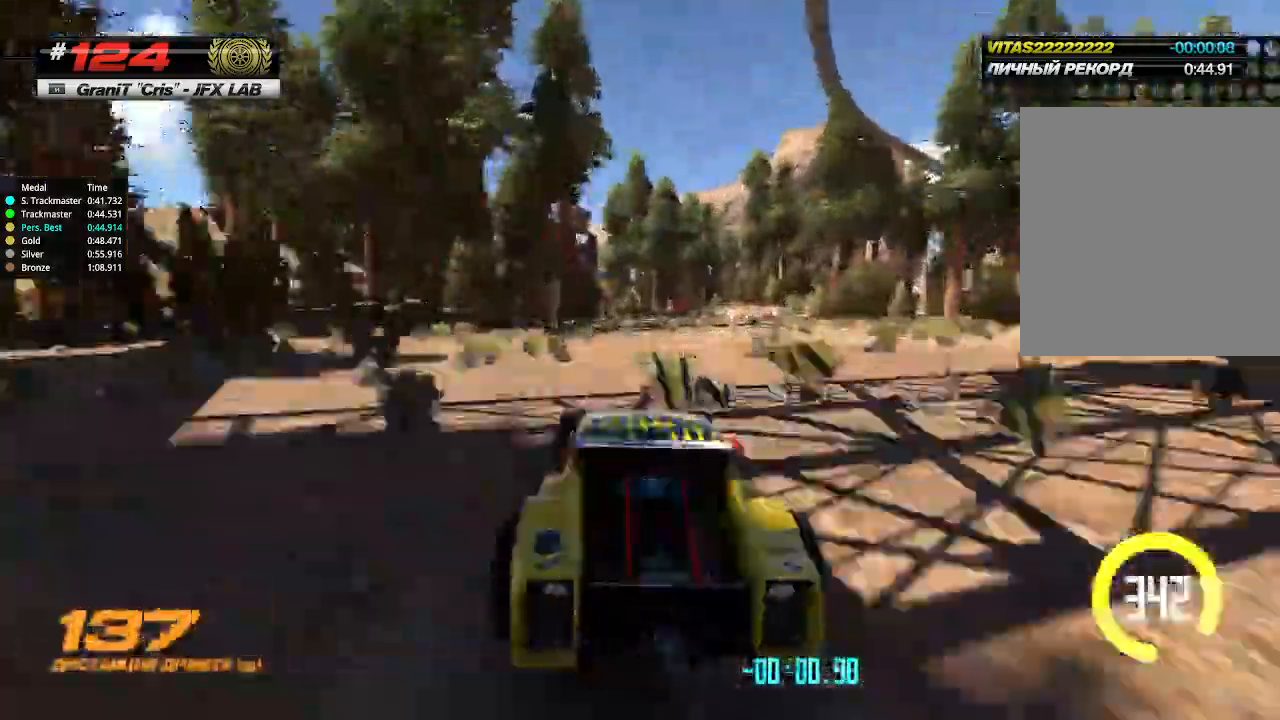
{"keys": ["left", "up"], "events": [[500, "left", "down"]]}
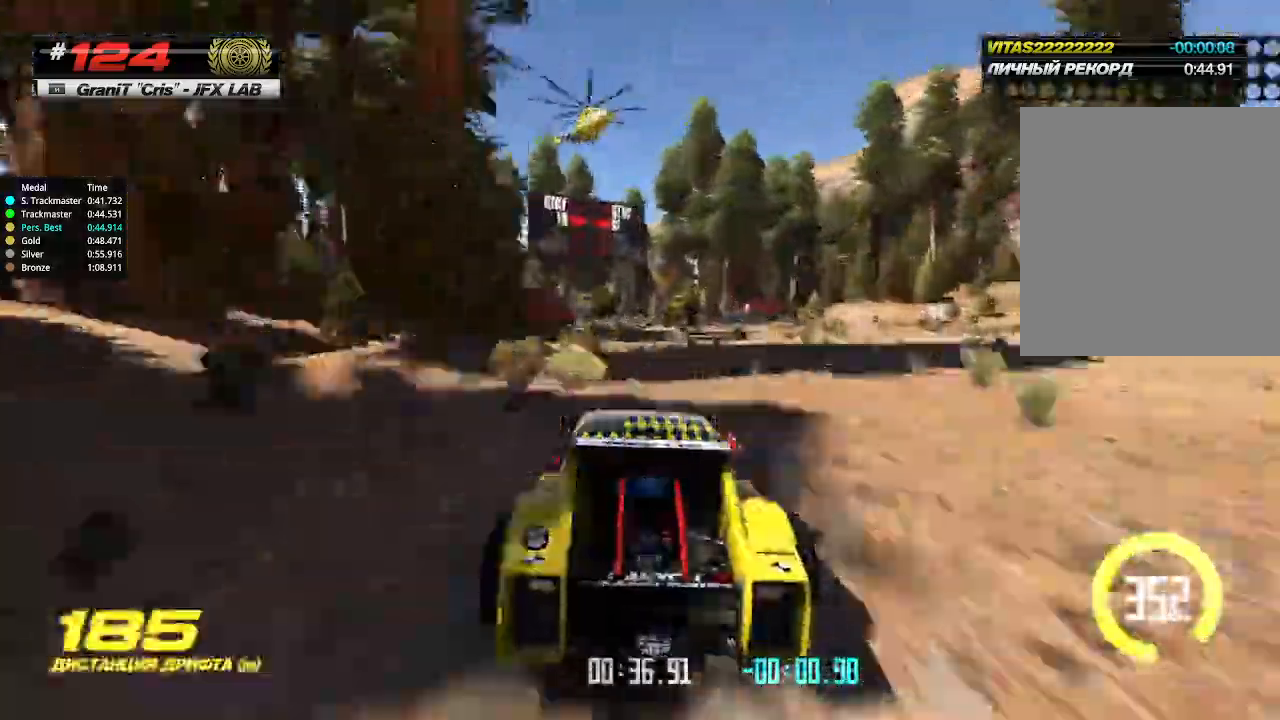
{"keys": ["left", "up"], "events": [[100, "left", "up"], [500, "left", "down"]]}
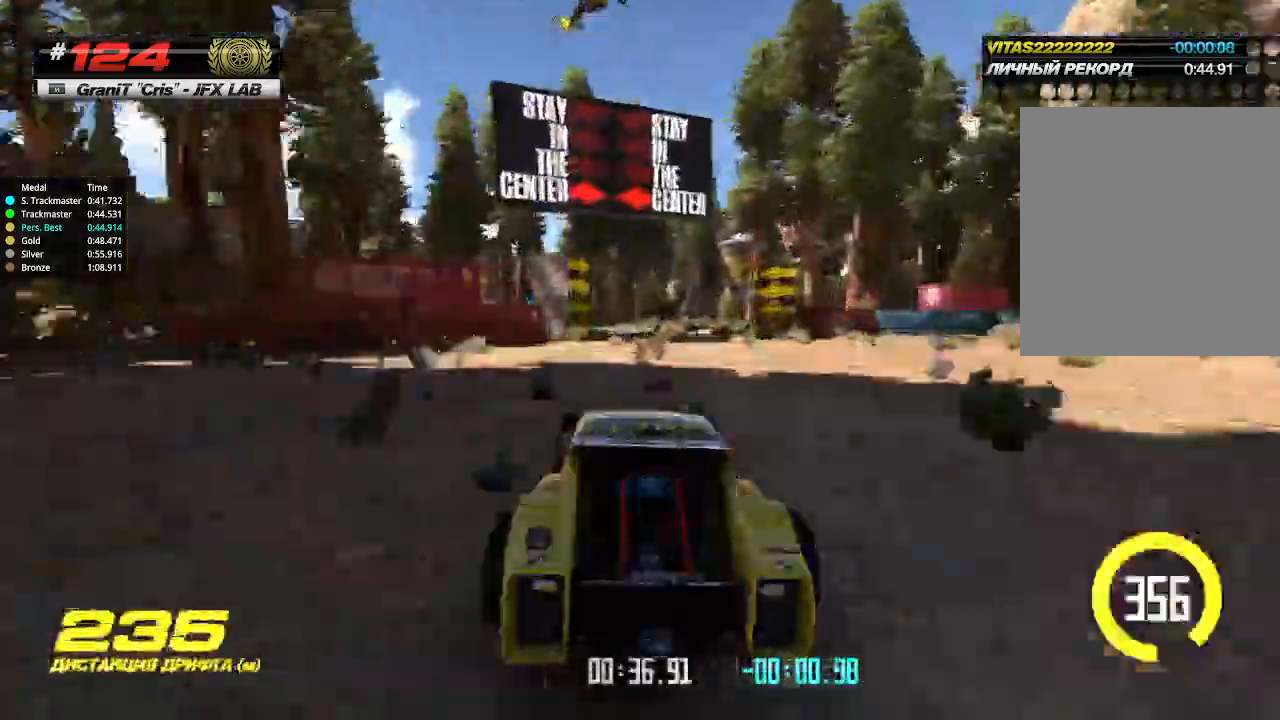
{"keys": ["left", "up"], "events": [[67, "left", "up"], [133, "left", "down"], [233, "left", "up"], [433, "left", "down"]]}
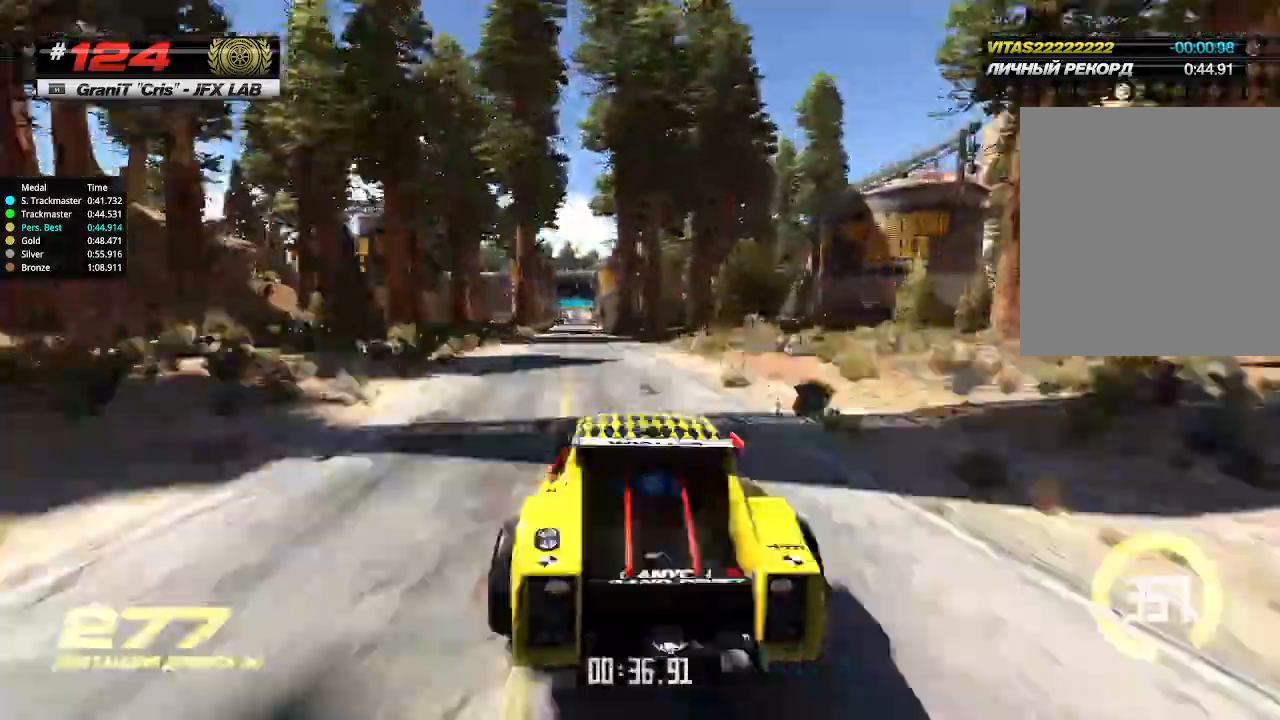
{"keys": ["right", "up"], "events": [[67, "left", "up"], [133, "left", "down"], [300, "left", "up"], [333, "right", "down"]]}
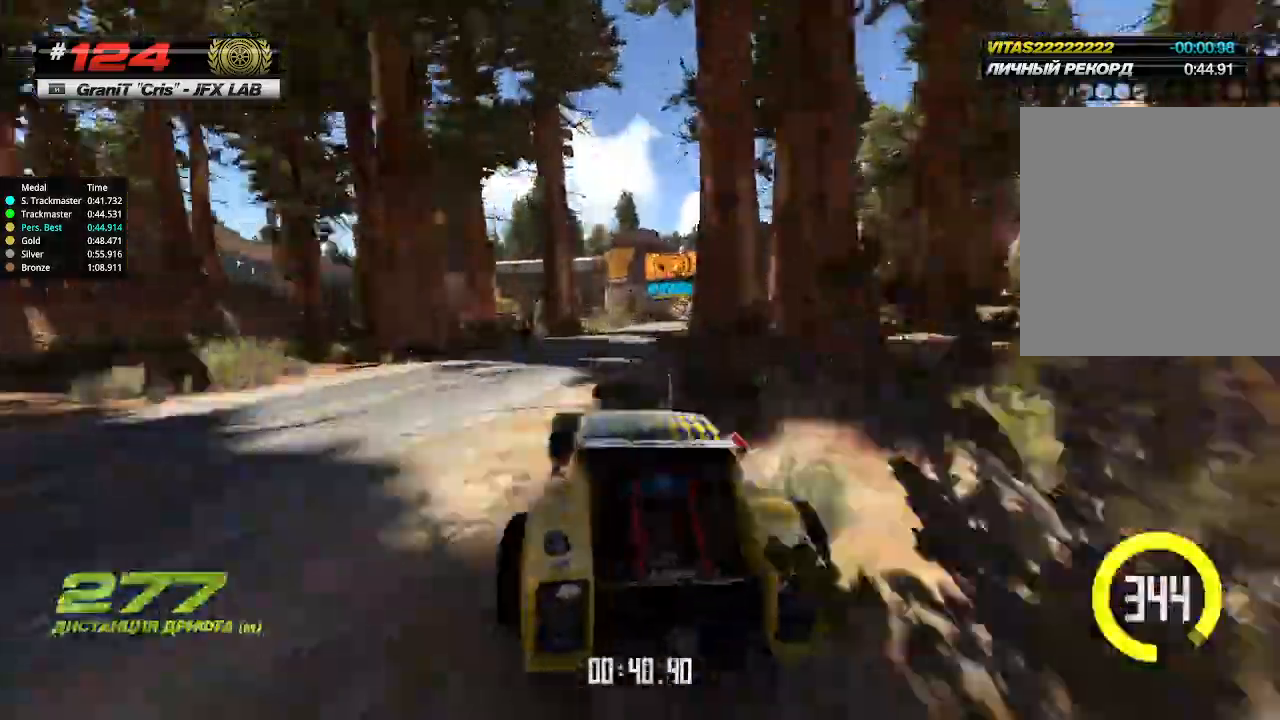
{"keys": ["right", "up"], "events": [[33, "right", "up"], [300, "right", "down"], [433, "right", "up"], [467, "right", "down"]]}
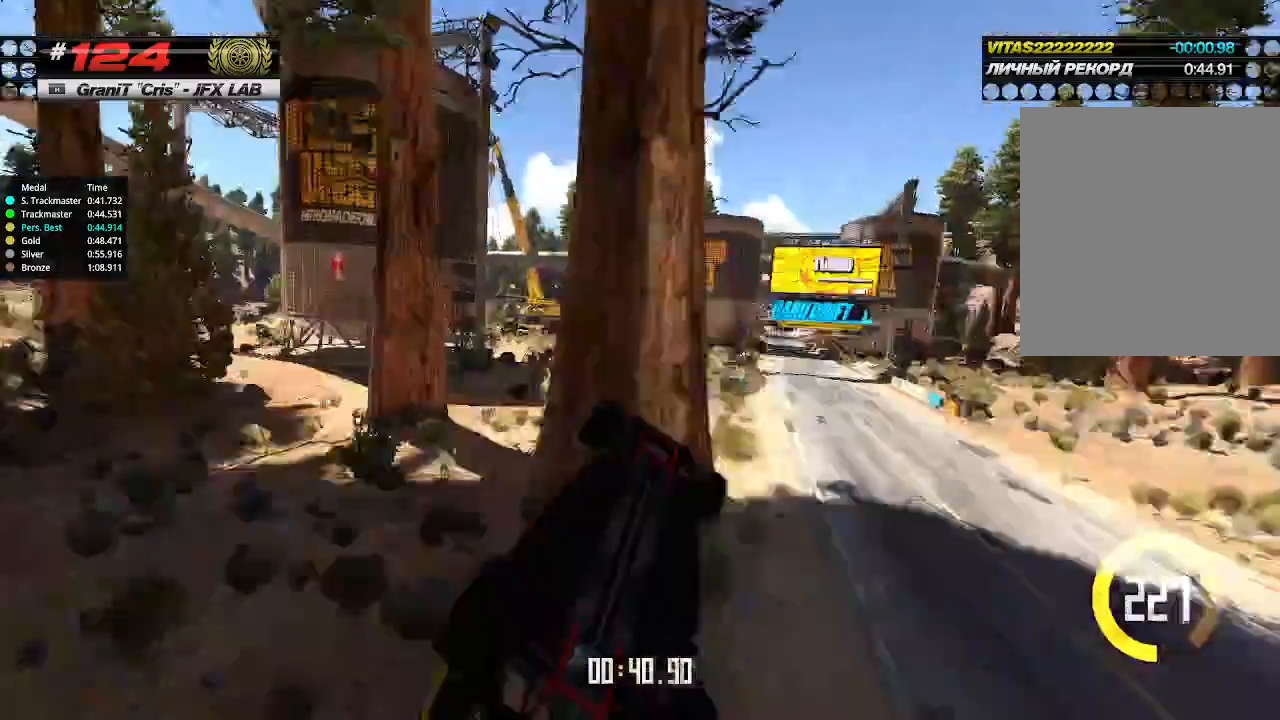
{"keys": ["up"], "events": [[100, "right", "up"]]}
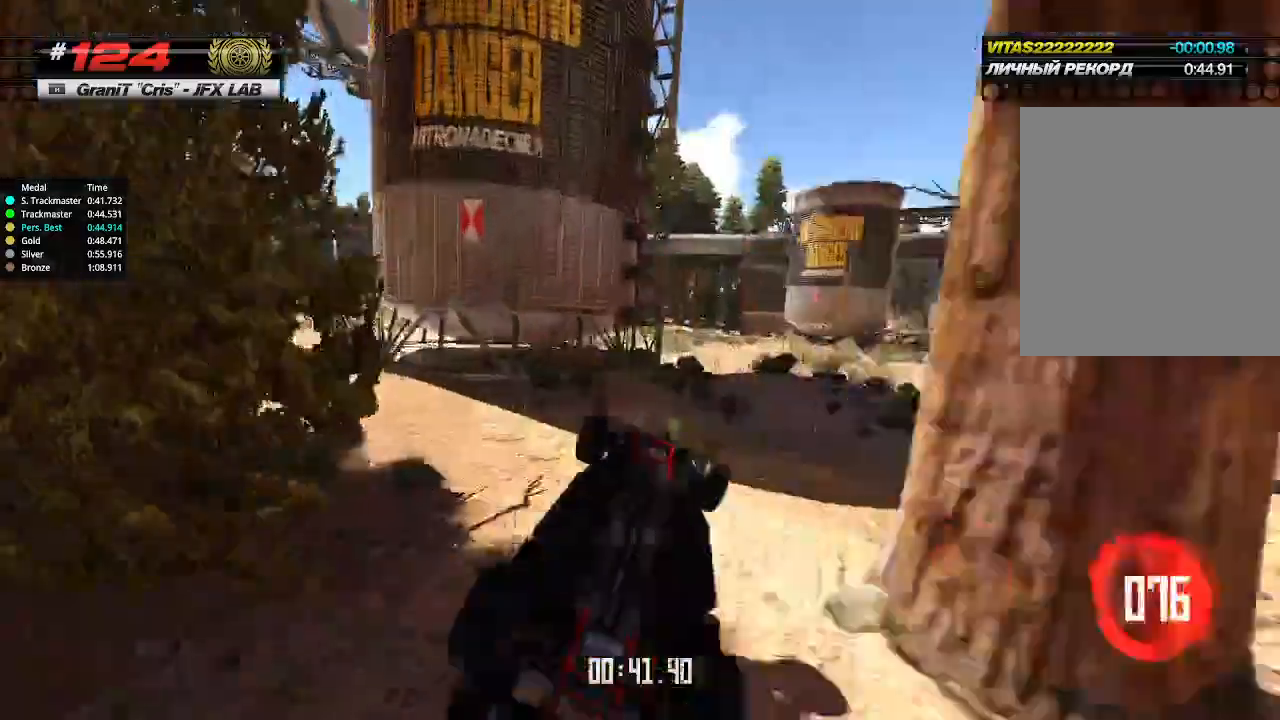
{"keys": ["up"], "events": [[300, "up", "up"], [333, "up", "down"]]}
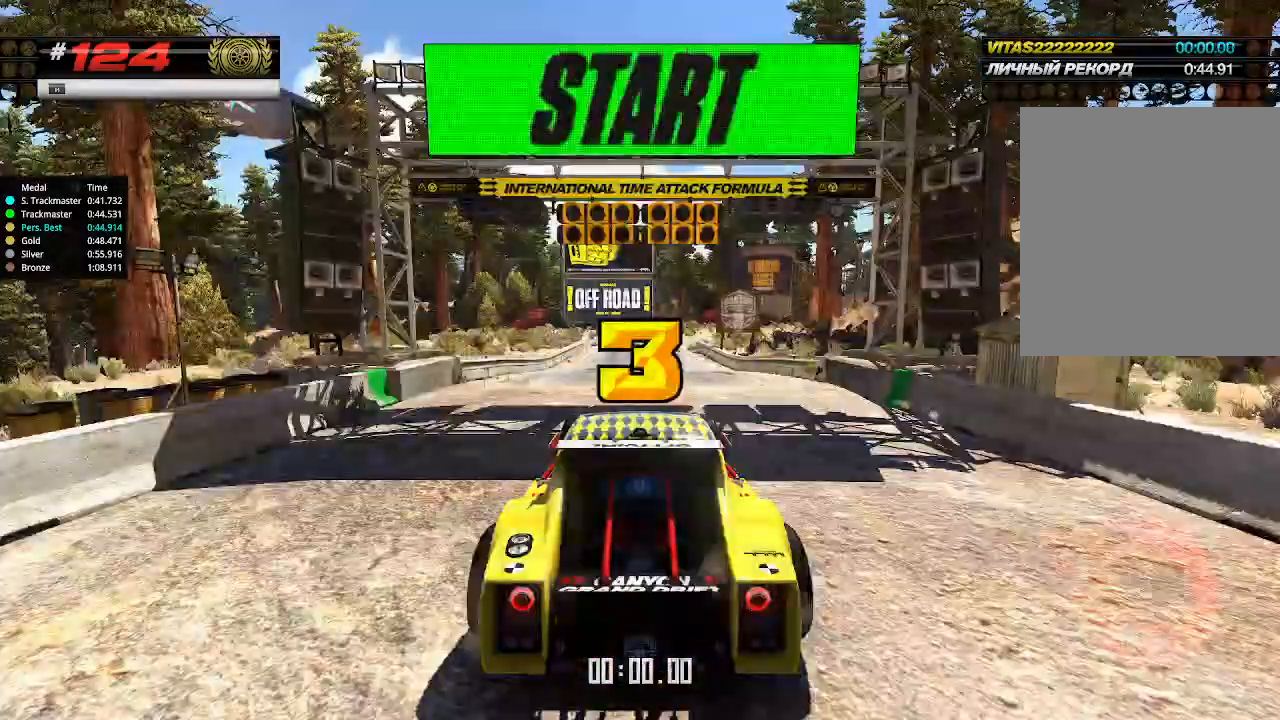
{"keys": ["up"], "events": []}
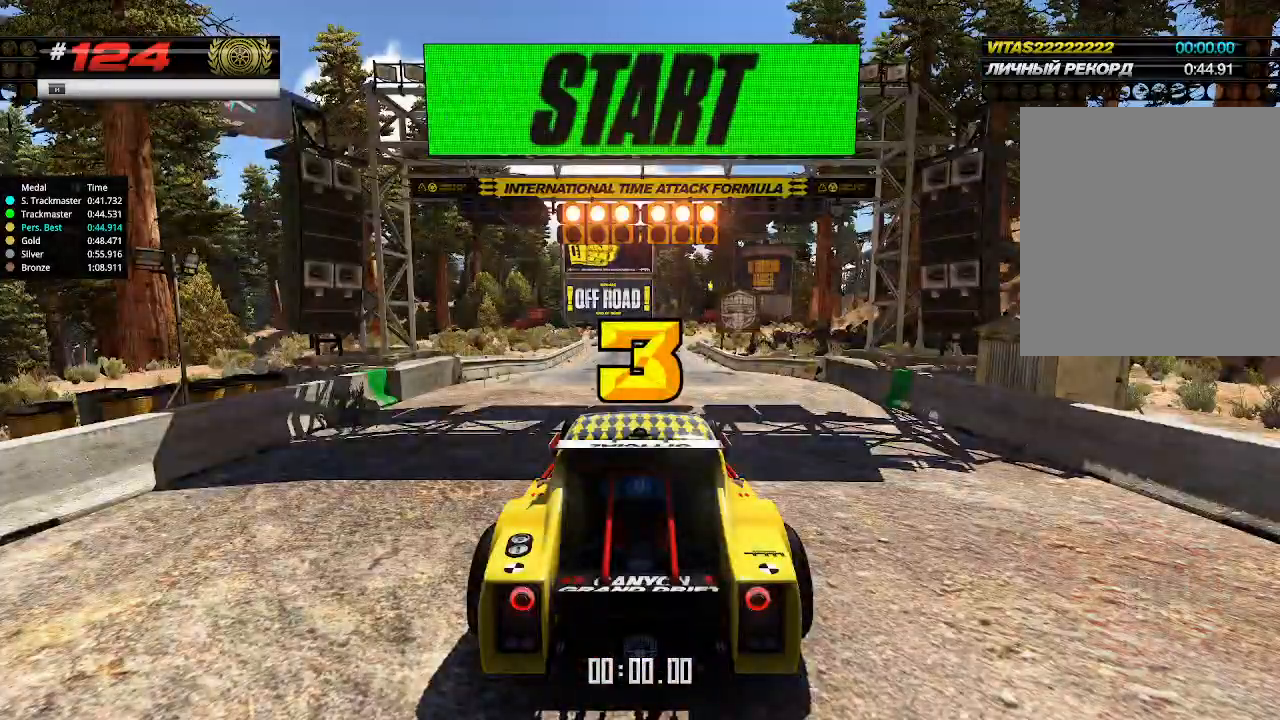
{"keys": ["up"], "events": []}
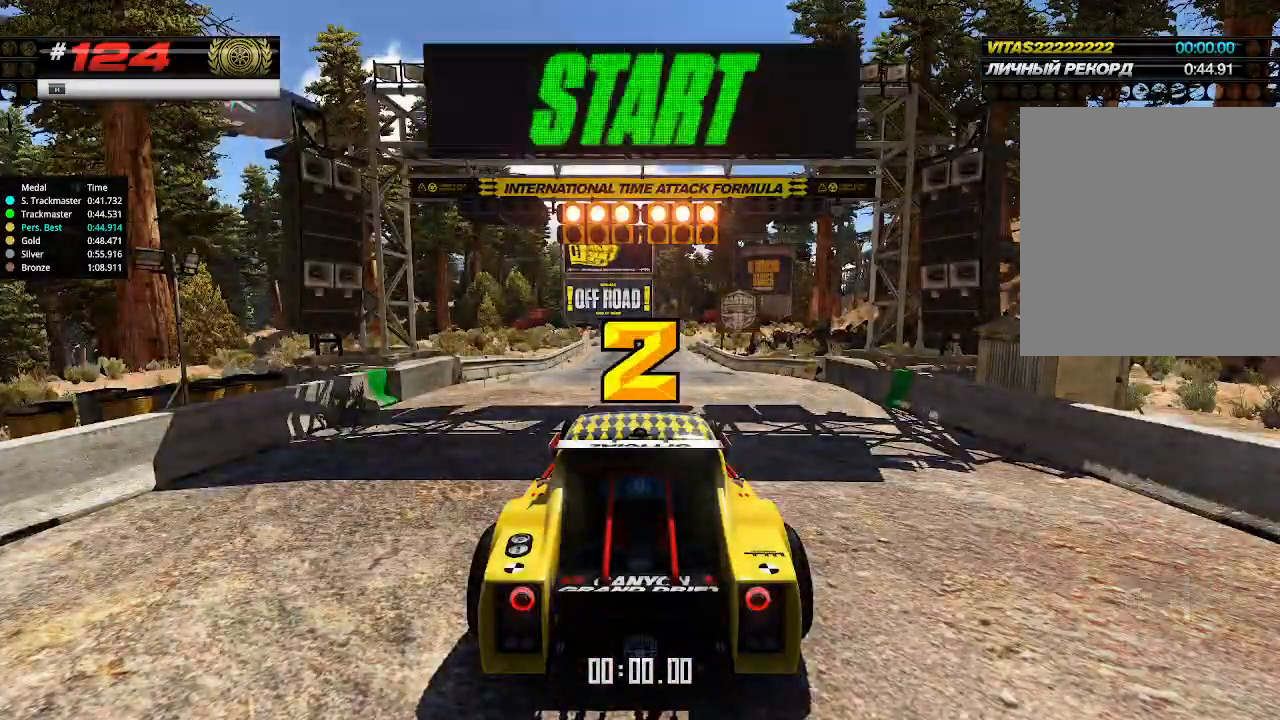
{"keys": ["up"], "events": []}
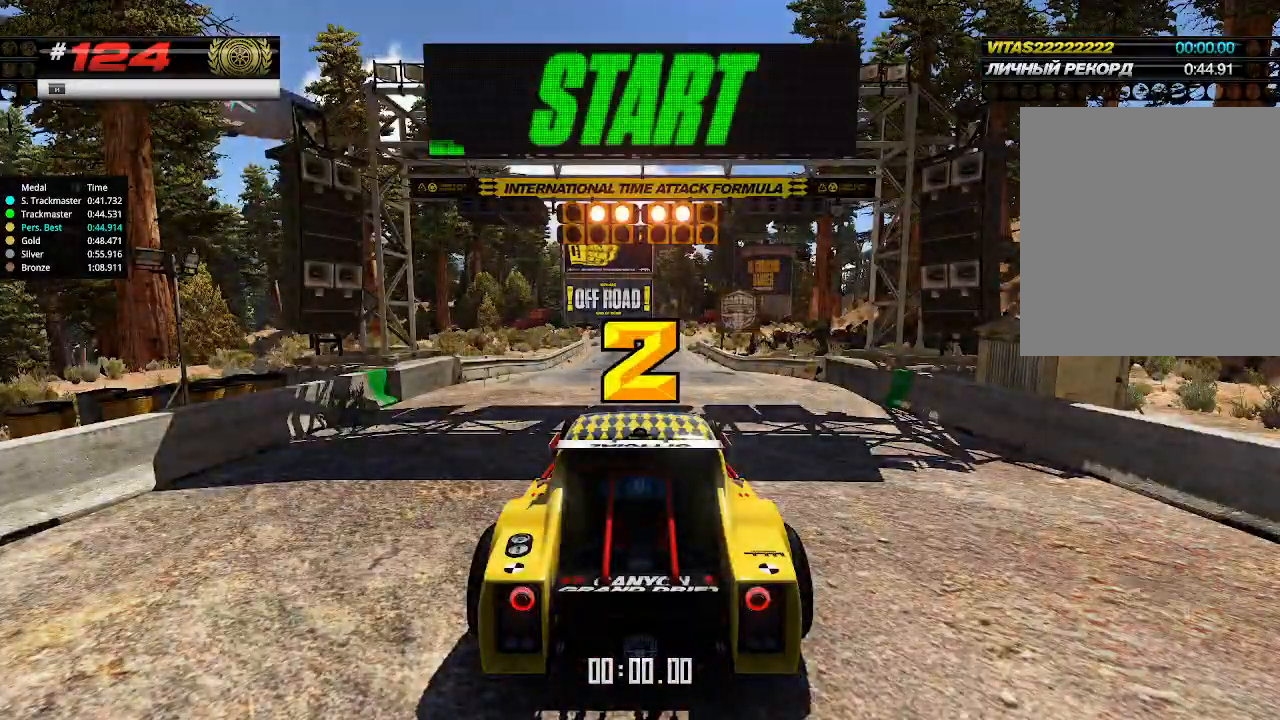
{"keys": ["up"], "events": []}
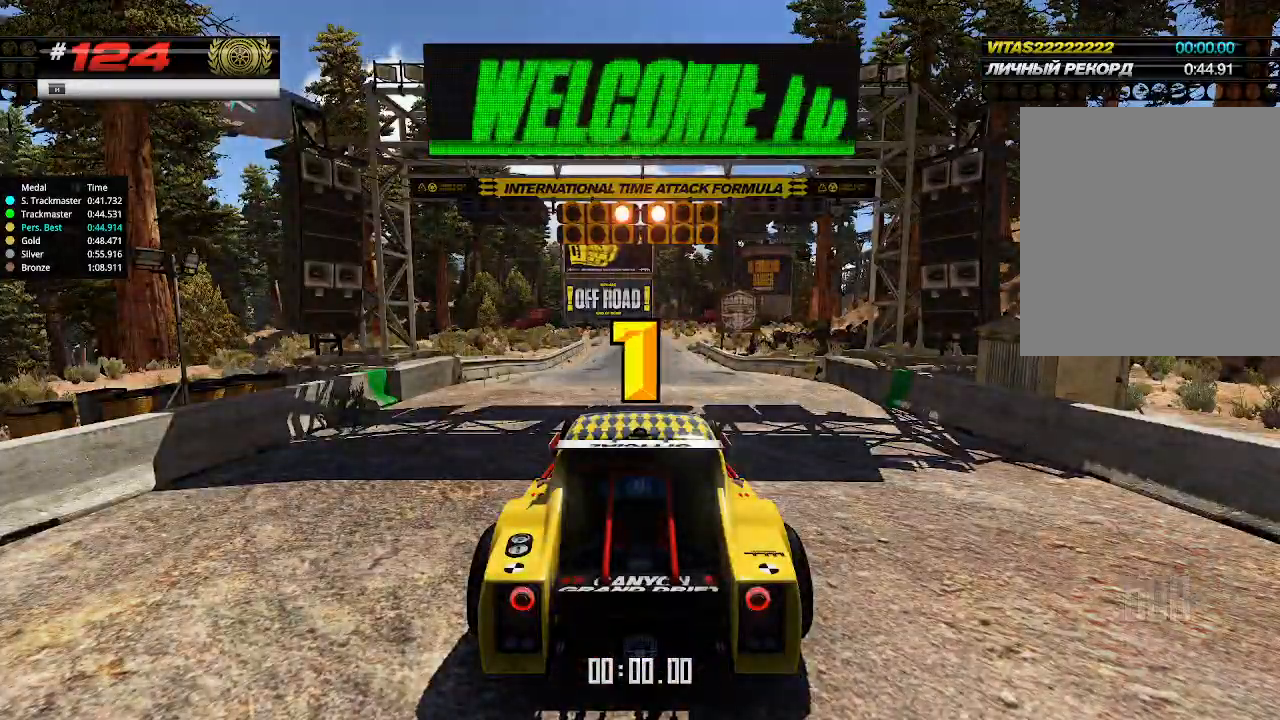
{"keys": ["up"], "events": []}